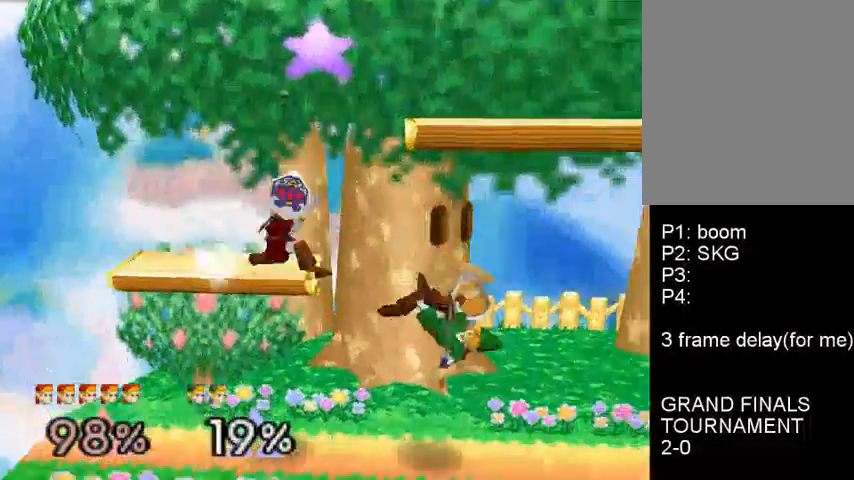
Gameplay with a controller (Nintendo layout); each line is a JSON object with the inputs held at the frame after it (dt_ms = milliseconds from this image to that frame). "events" lists button and stick changes between this image and that frame as [ms after this image, input, new state], when the widget could be followed in between. Not read: L3 R3.
{"dt_ms": 500, "buttons": ["C_DOWN"], "left_stick": "right", "events": [[100, "A", "up"], [300, "left_stick", "center"], [400, "left_stick", "right"], [467, "C_DOWN", "down"]]}
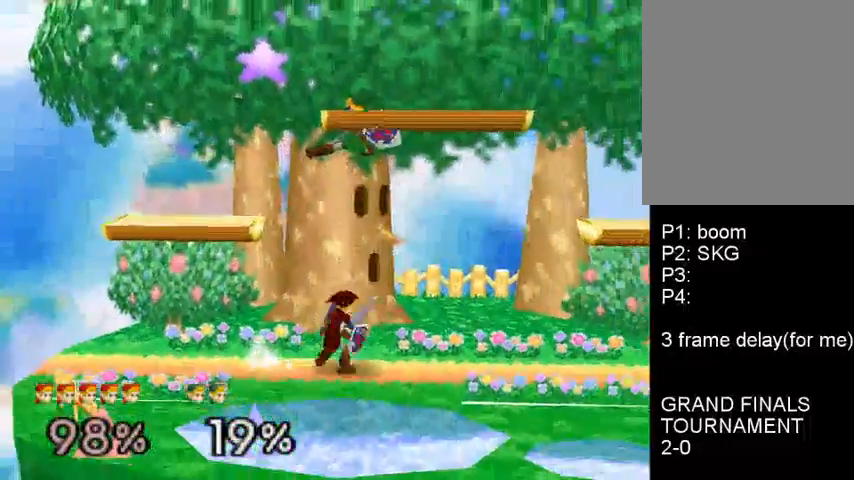
{"dt_ms": 500, "buttons": ["C_DOWN"], "left_stick": "right", "events": [[33, "C_DOWN", "up"], [167, "A", "down"], [167, "left_stick", "down"], [300, "left_stick", "left"], [367, "A", "up"], [433, "C_DOWN", "down"], [467, "left_stick", "right"]]}
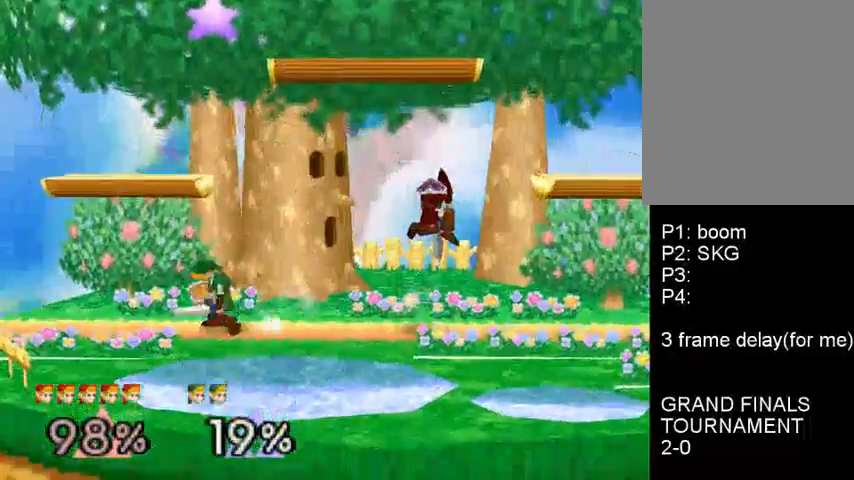
{"dt_ms": 500, "buttons": ["B"], "left_stick": "left", "events": [[33, "C_DOWN", "up"], [167, "left_stick", "center"], [233, "left_stick", "right"], [300, "C_DOWN", "down"], [333, "C_DOWN", "up"], [467, "left_stick", "left"], [500, "B", "down"]]}
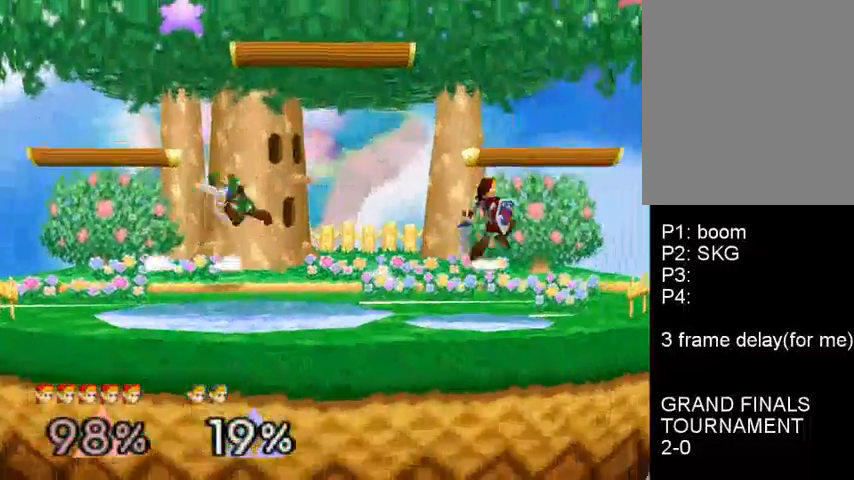
{"dt_ms": 500, "buttons": ["B"], "left_stick": "left", "events": []}
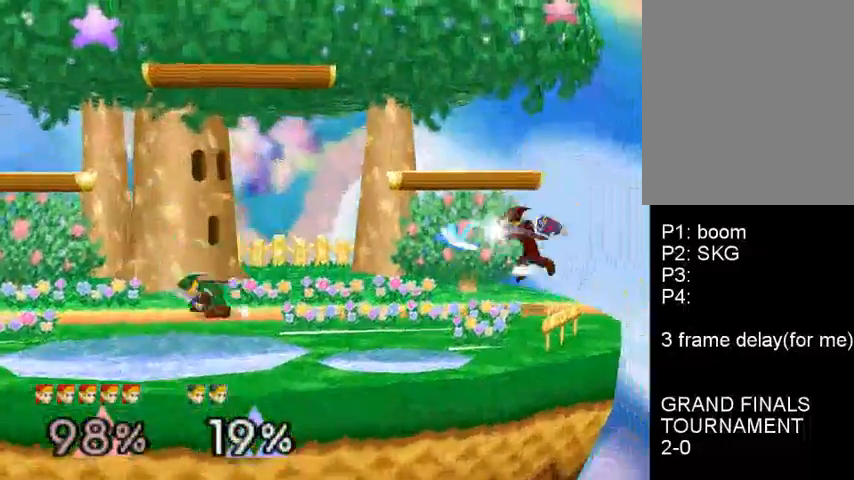
{"dt_ms": 500, "buttons": ["C_DOWN"], "left_stick": "left", "events": [[133, "B", "up"], [133, "left_stick", "center"], [267, "left_stick", "left"], [500, "C_DOWN", "down"]]}
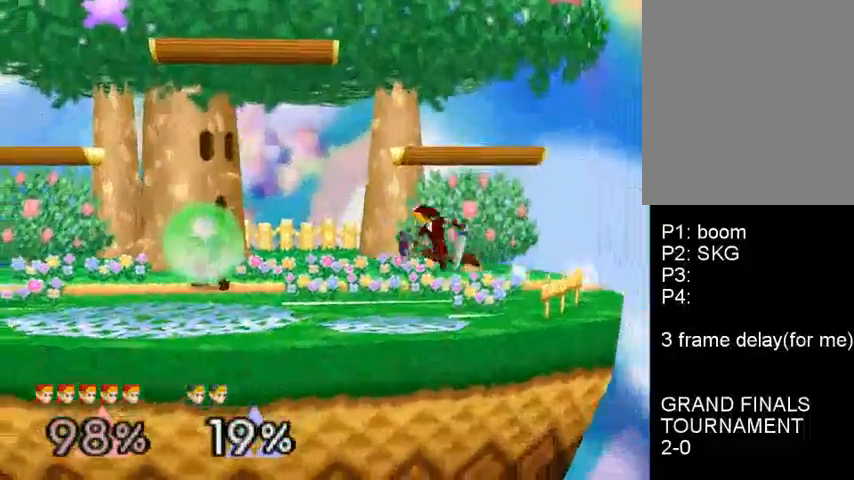
{"dt_ms": 500, "buttons": ["C_DOWN"], "left_stick": "right", "events": [[33, "C_DOWN", "up"], [133, "A", "down"], [333, "A", "up"], [367, "left_stick", "right"], [433, "C_DOWN", "down"]]}
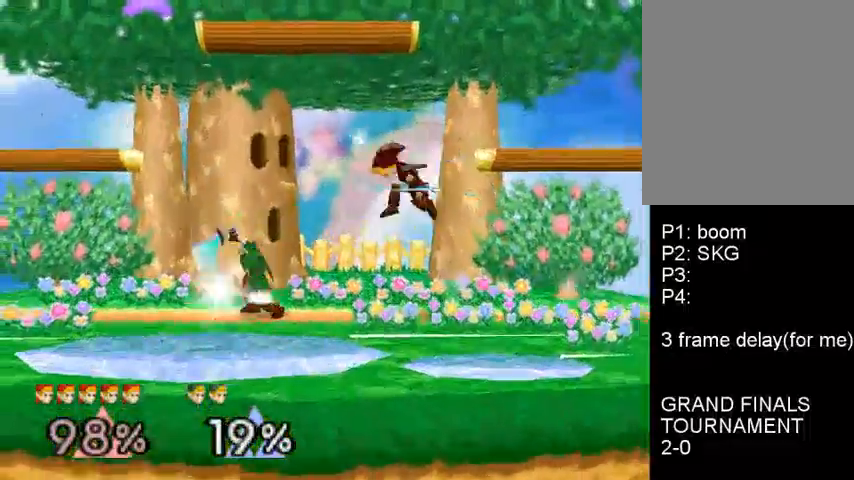
{"dt_ms": 500, "buttons": [], "left_stick": "left", "events": [[33, "C_DOWN", "up"], [200, "left_stick", "center"], [333, "left_stick", "left"], [400, "C_DOWN", "down"], [467, "C_DOWN", "up"]]}
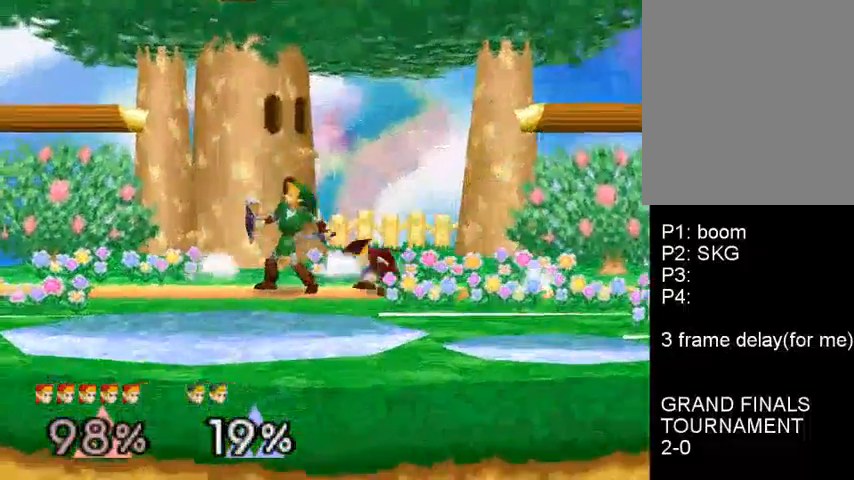
{"dt_ms": 500, "buttons": [], "left_stick": "right", "events": [[67, "left_stick", "down"], [100, "A", "down"], [233, "left_stick", "left"], [267, "A", "up"], [333, "C_DOWN", "down"], [367, "left_stick", "center"], [433, "C_DOWN", "up"], [467, "left_stick", "right"]]}
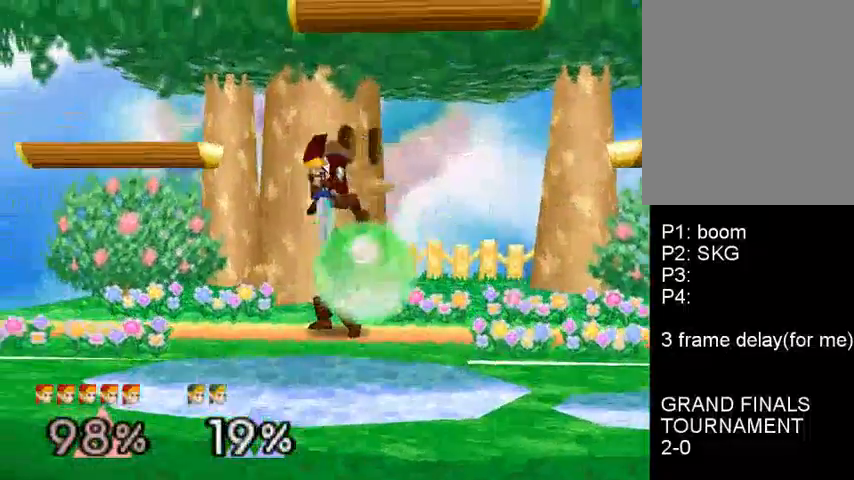
{"dt_ms": 500, "buttons": [], "left_stick": "left", "events": [[33, "C_DOWN", "down"], [133, "C_DOWN", "up"], [233, "left_stick", "center"], [333, "left_stick", "left"], [400, "C_DOWN", "down"], [433, "C_DOWN", "up"]]}
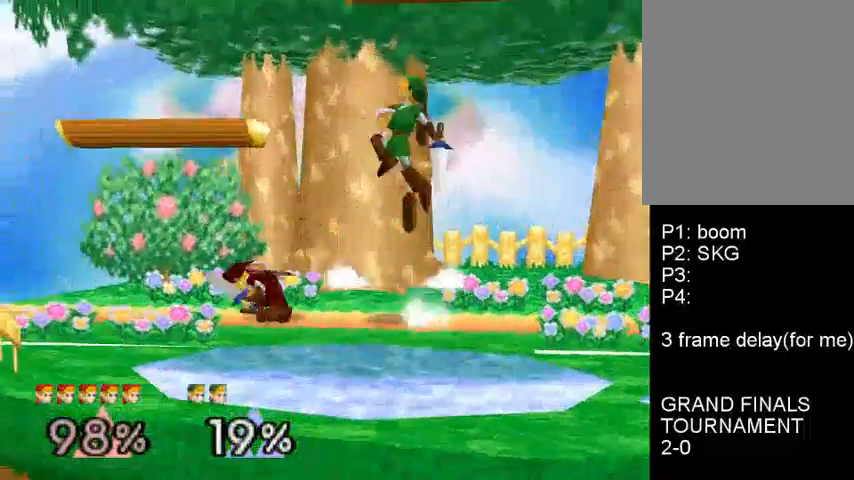
{"dt_ms": 500, "buttons": ["B"], "left_stick": "right", "events": [[100, "left_stick", "right"], [133, "B", "down"]]}
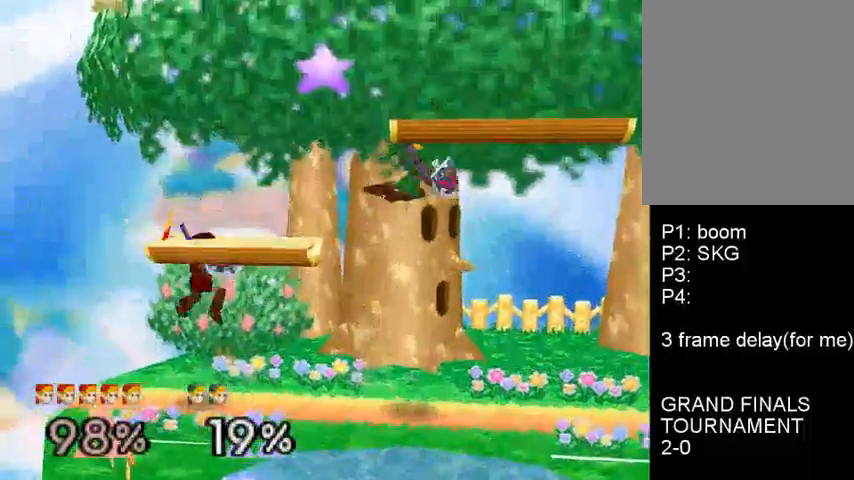
{"dt_ms": 500, "buttons": [], "left_stick": "right", "events": [[167, "B", "up"], [233, "left_stick", "center"], [367, "left_stick", "right"], [433, "C_DOWN", "down"], [500, "C_DOWN", "up"]]}
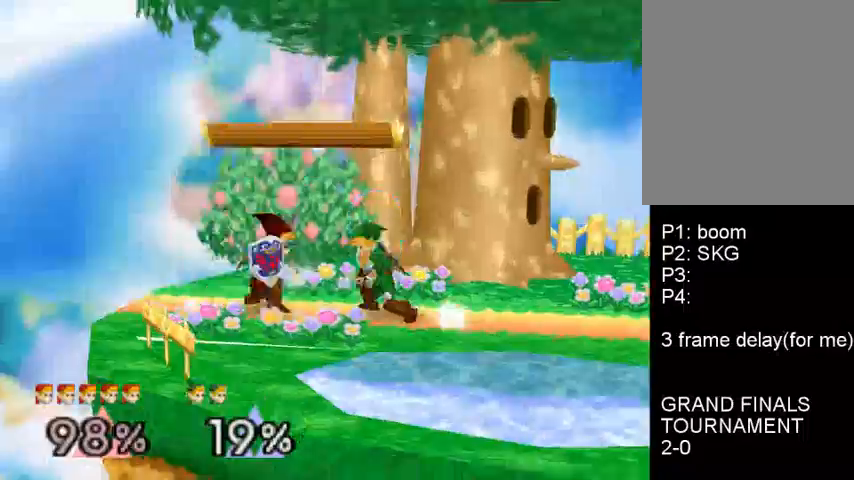
{"dt_ms": 500, "buttons": ["C_DOWN"], "left_stick": "down", "events": [[67, "A", "down"], [67, "left_stick", "down"], [200, "left_stick", "right"], [300, "A", "up"], [400, "left_stick", "center"], [467, "left_stick", "down"], [500, "C_DOWN", "down"]]}
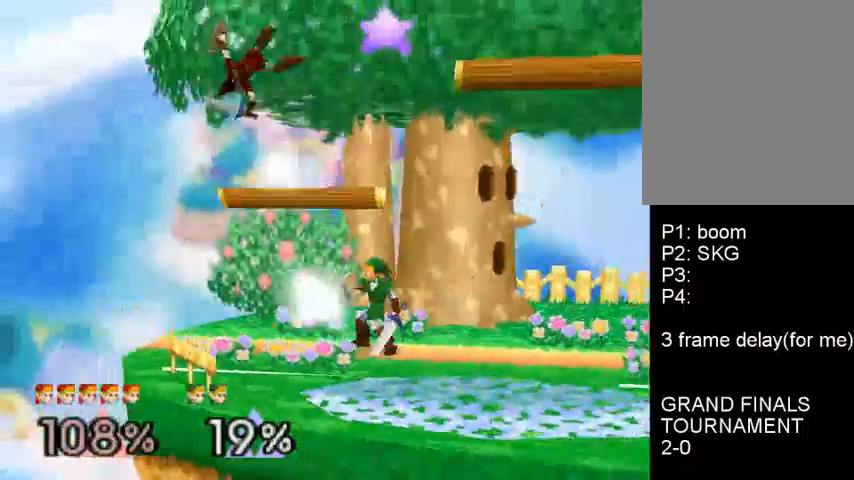
{"dt_ms": 500, "buttons": ["C_DOWN"], "left_stick": "right", "events": [[67, "left_stick", "up-left"], [100, "C_DOWN", "up"], [133, "left_stick", "up-right"], [233, "C_DOWN", "down"], [233, "left_stick", "down-right"], [300, "left_stick", "right"], [333, "C_DOWN", "up"], [433, "C_DOWN", "down"]]}
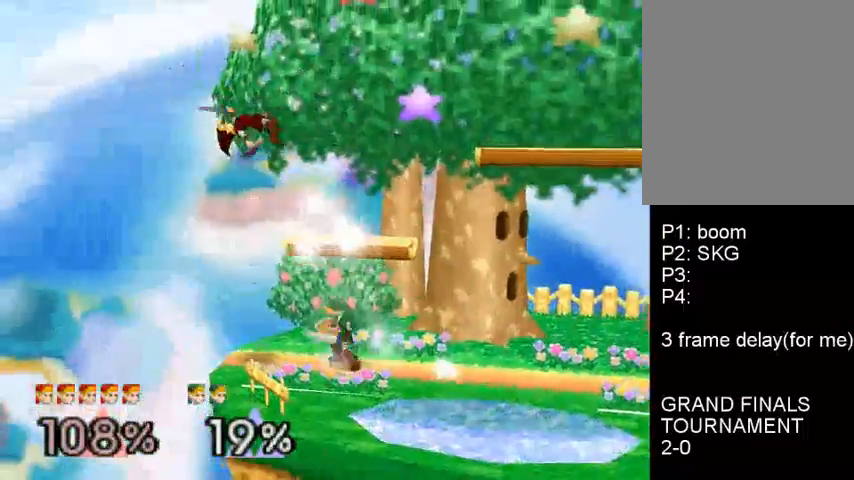
{"dt_ms": 500, "buttons": [], "left_stick": "right", "events": [[33, "C_DOWN", "up"], [100, "left_stick", "center"], [233, "left_stick", "right"], [300, "left_stick", "center"], [367, "left_stick", "right"]]}
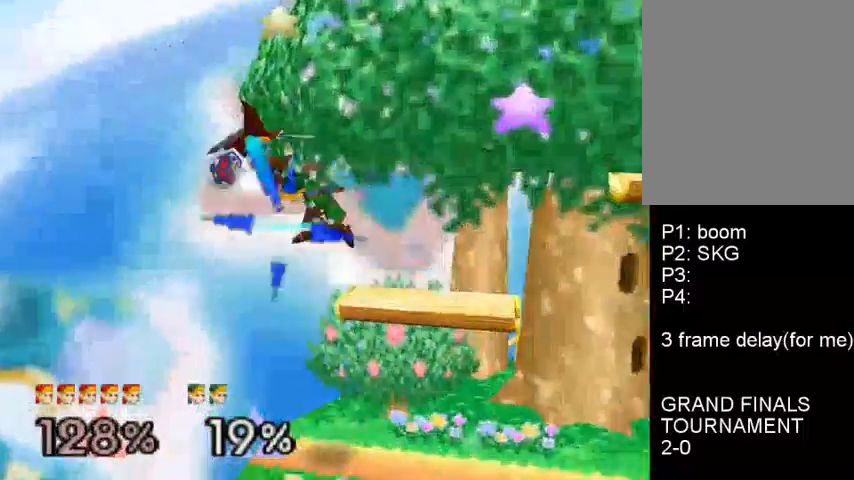
{"dt_ms": 500, "buttons": [], "left_stick": "center", "events": [[167, "left_stick", "center"]]}
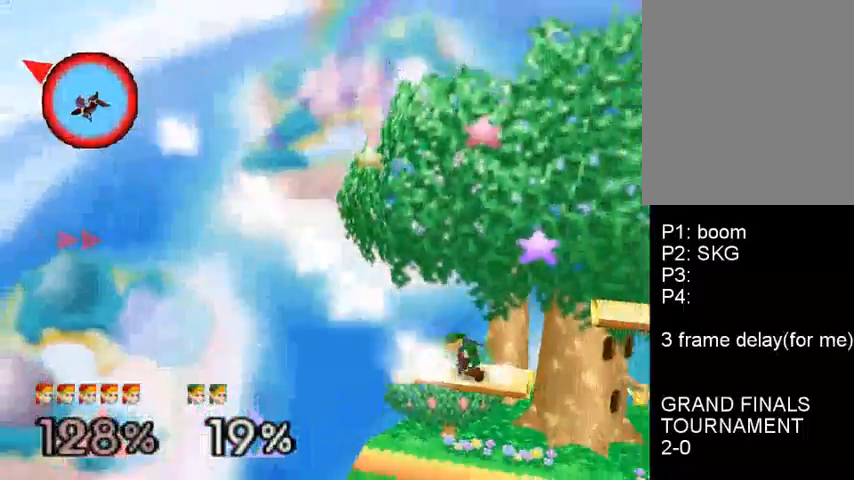
{"dt_ms": 500, "buttons": [], "left_stick": "right", "events": [[433, "left_stick", "right"]]}
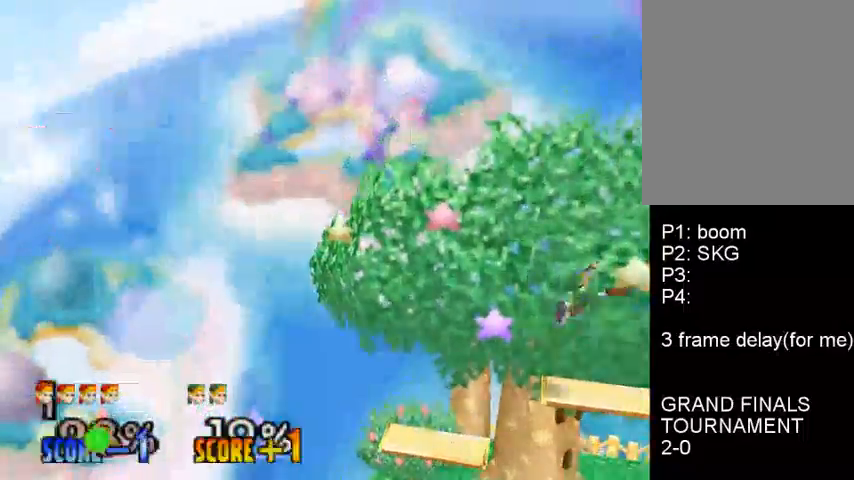
{"dt_ms": 500, "buttons": [], "left_stick": "center", "events": [[400, "left_stick", "center"]]}
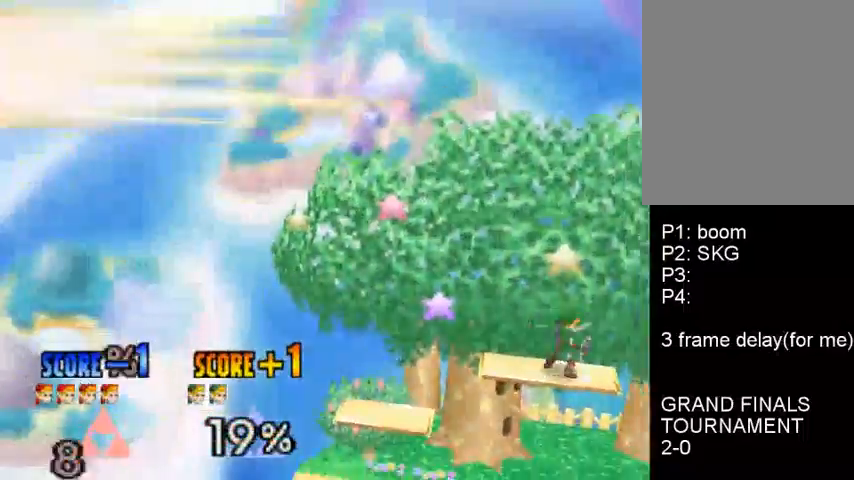
{"dt_ms": 500, "buttons": [], "left_stick": "center", "events": []}
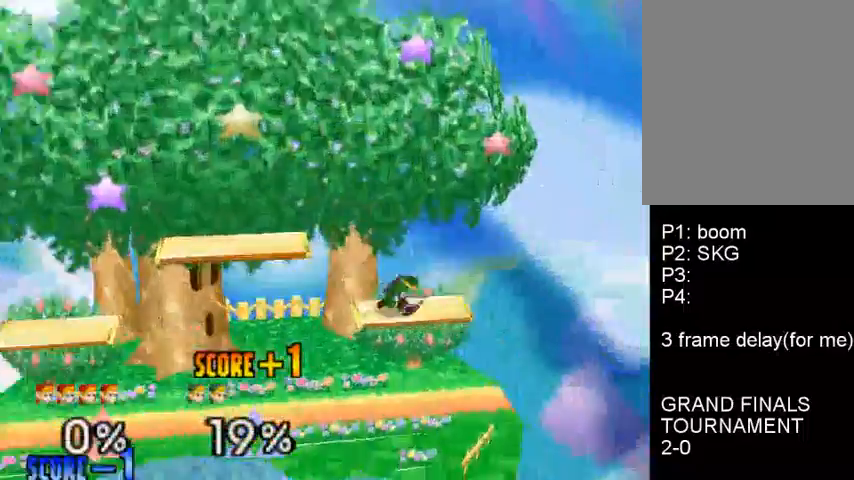
{"dt_ms": 500, "buttons": [], "left_stick": "center", "events": []}
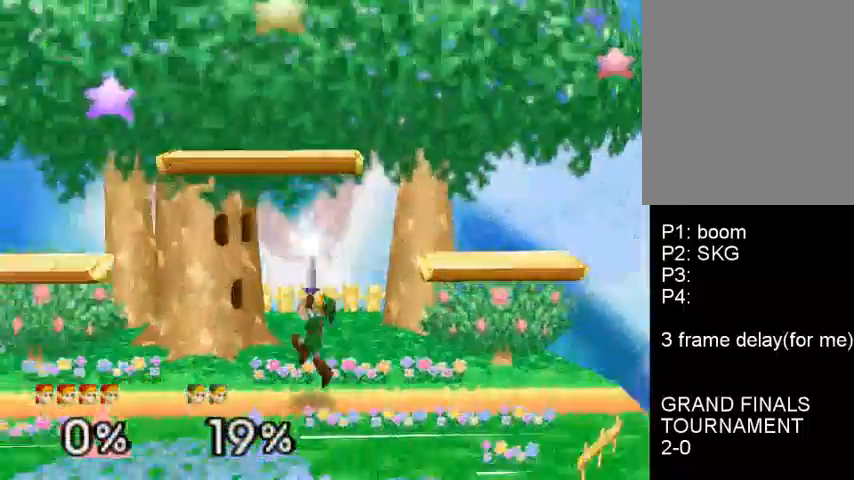
{"dt_ms": 500, "buttons": [], "left_stick": "center", "events": []}
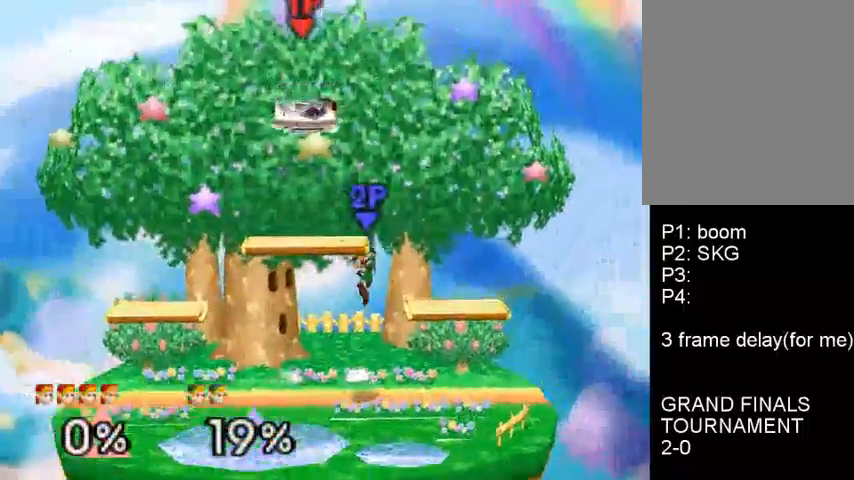
{"dt_ms": 500, "buttons": [], "left_stick": "center", "events": []}
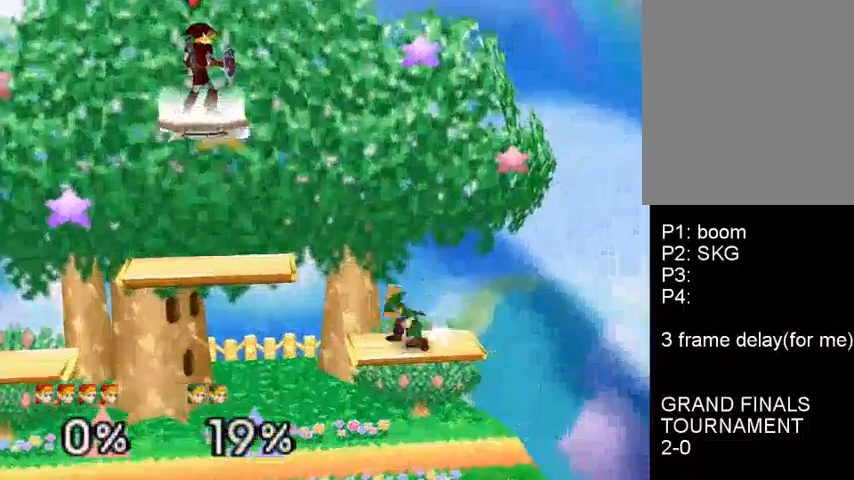
{"dt_ms": 500, "buttons": [], "left_stick": "center", "events": [[67, "left_stick", "down"], [200, "left_stick", "center"]]}
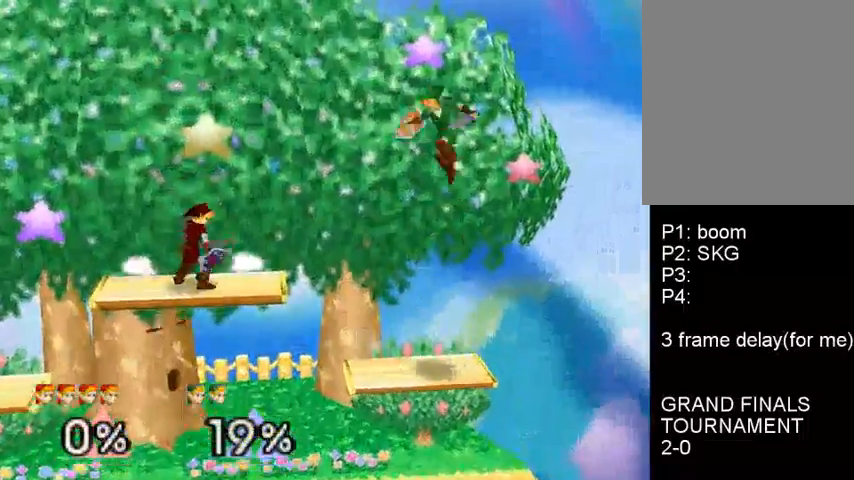
{"dt_ms": 500, "buttons": ["A", "C_DOWN"], "left_stick": "up", "events": [[167, "left_stick", "right"], [367, "left_stick", "left"], [400, "C_DOWN", "down"], [467, "A", "down"], [467, "left_stick", "up"]]}
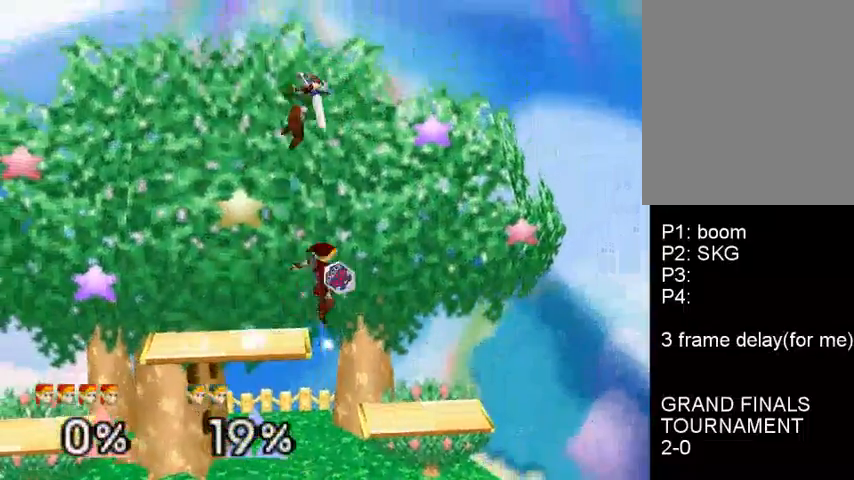
{"dt_ms": 500, "buttons": ["C_DOWN"], "left_stick": "center", "events": [[33, "A", "up"], [33, "C_DOWN", "up"], [133, "left_stick", "left"], [300, "C_DOWN", "down"], [400, "C_DOWN", "up"], [433, "left_stick", "center"], [500, "C_DOWN", "down"]]}
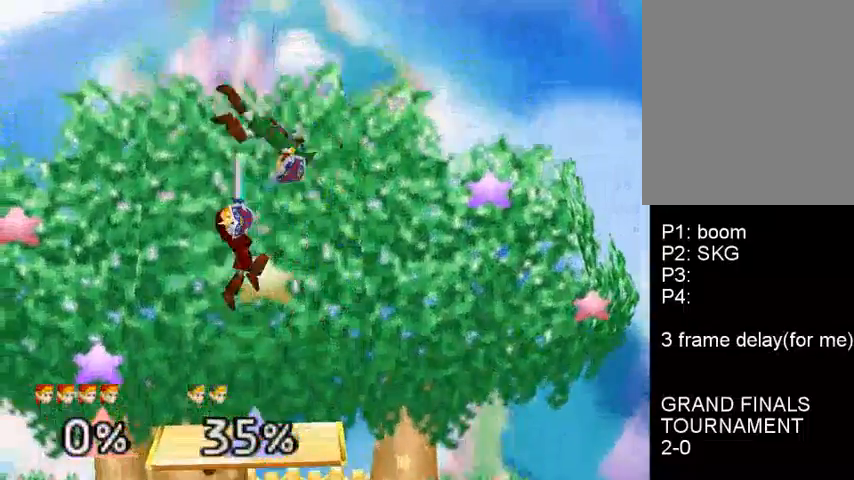
{"dt_ms": 500, "buttons": [], "left_stick": "center", "events": [[33, "left_stick", "right"], [100, "C_DOWN", "up"], [167, "C_DOWN", "down"], [200, "left_stick", "center"], [267, "C_DOWN", "up"]]}
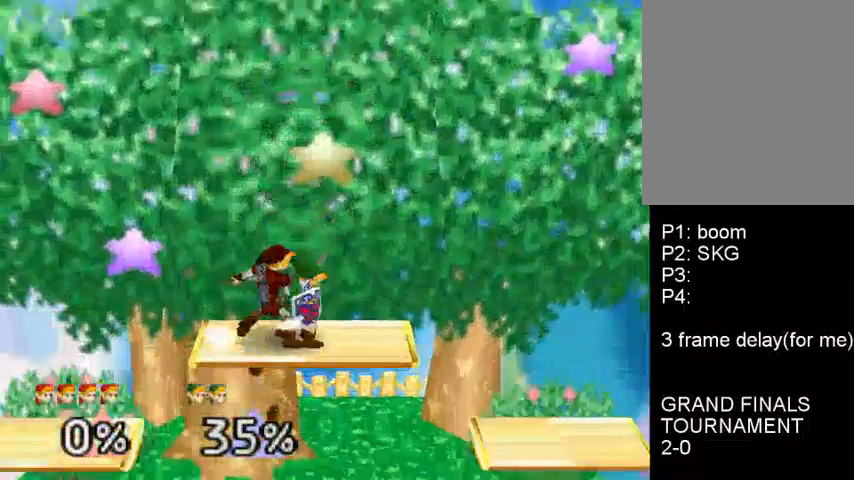
{"dt_ms": 500, "buttons": [], "left_stick": "center", "events": [[133, "left_stick", "down"], [167, "A", "down"], [300, "A", "up"], [300, "left_stick", "center"]]}
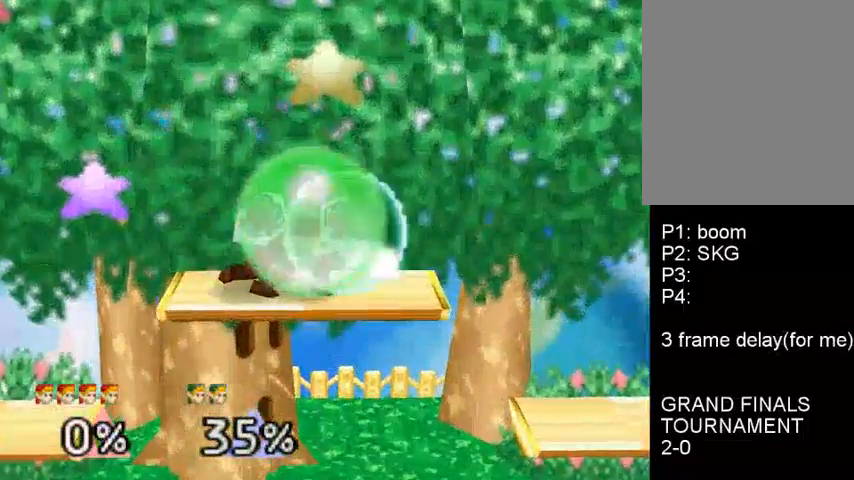
{"dt_ms": 500, "buttons": [], "left_stick": "up", "events": [[500, "left_stick", "up"]]}
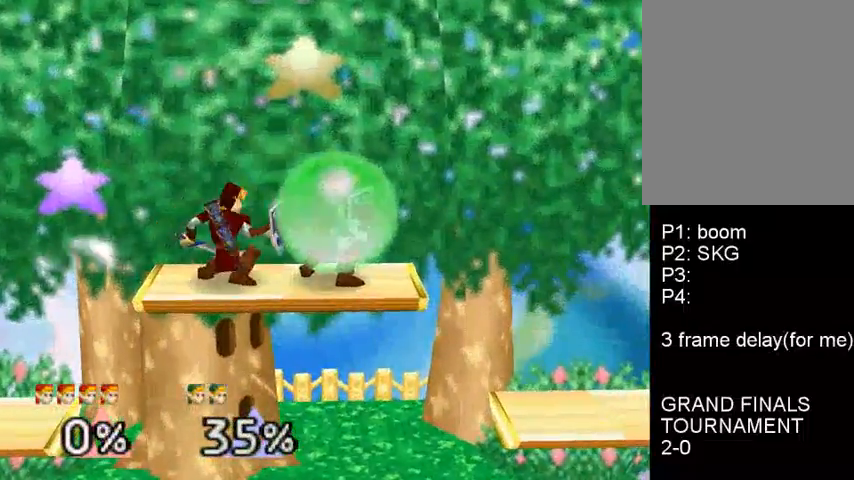
{"dt_ms": 500, "buttons": ["A"], "left_stick": "up", "events": [[100, "A", "down"], [233, "A", "up"], [300, "A", "down"]]}
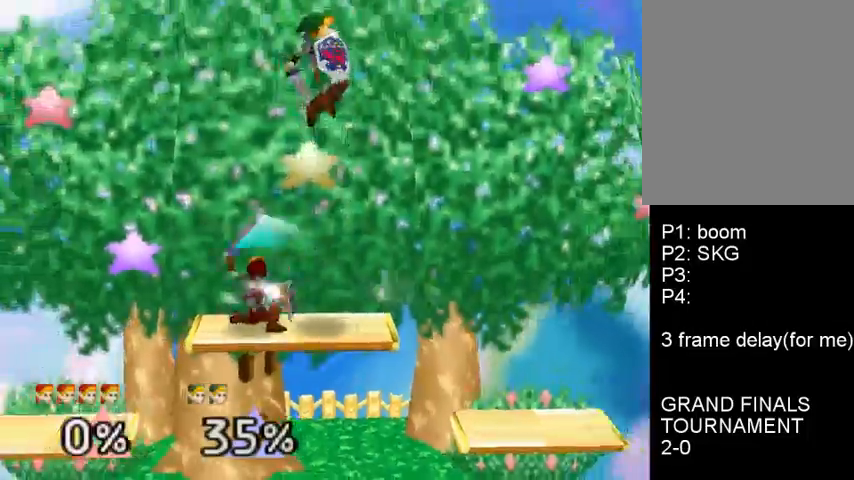
{"dt_ms": 1000, "buttons": [], "left_stick": "center"}
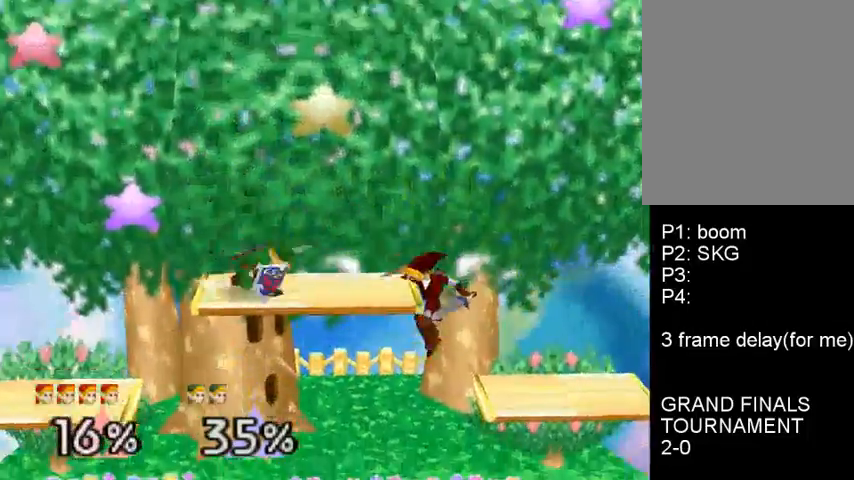
{"dt_ms": 500, "buttons": [], "left_stick": "center", "events": [[33, "C_DOWN", "down"], [67, "A", "down"], [67, "left_stick", "left"], [133, "C_DOWN", "up"], [167, "A", "up"], [367, "C_DOWN", "down"], [400, "left_stick", "center"], [500, "C_DOWN", "up"]]}